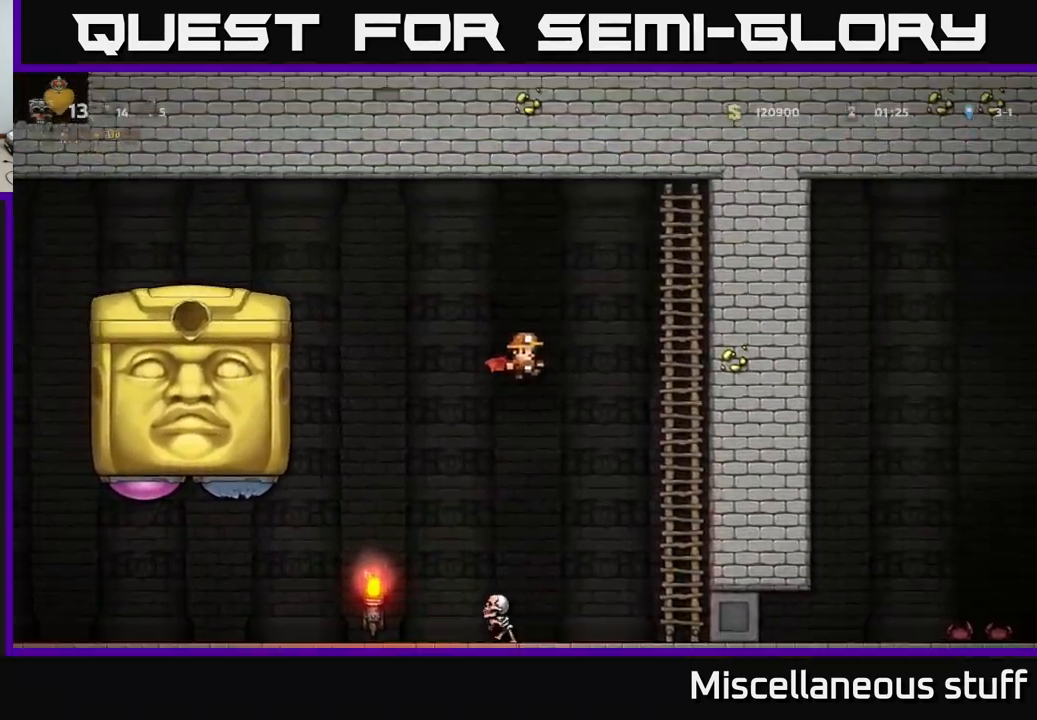
Gameplay with a controller (Xbox layout); each line is a JSON object with the inputs held at the frame after it. "events" lists button and stick changes between this image and that frame as [ms after this image, input, new state], when the widget could be followed in between. Not read: right_stick.
{"buttons": ["DPAD_RIGHT"], "left_stick": "center", "events": [[333, "A", "down"], [383, "A", "up"], [433, "DPAD_RIGHT", "down"]]}
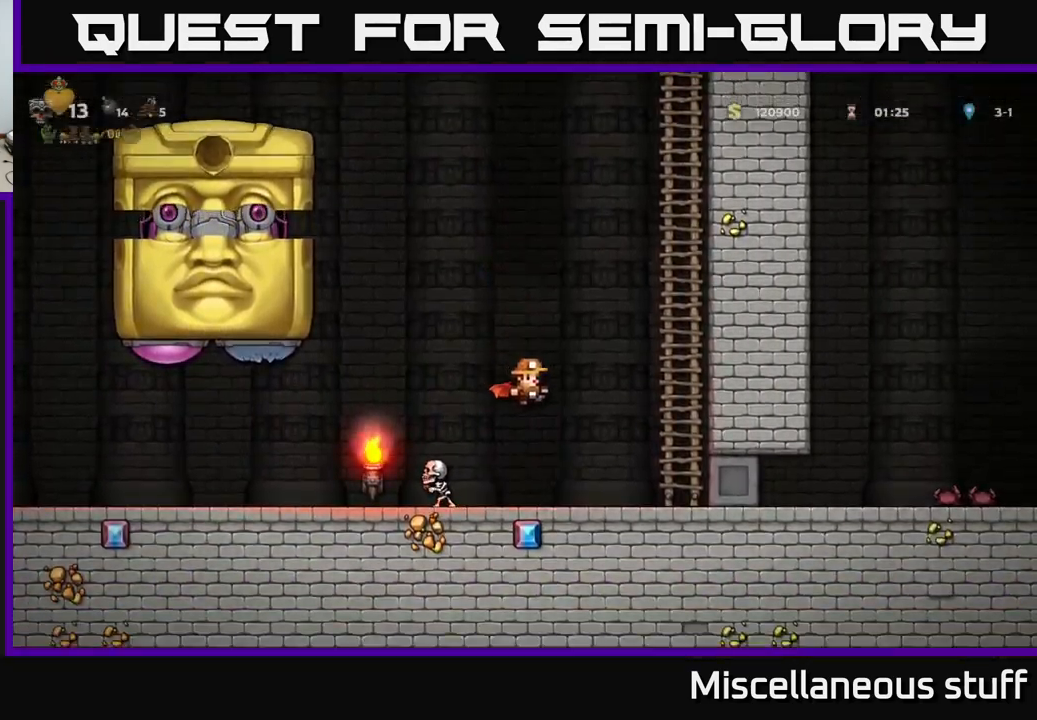
{"buttons": ["A"], "left_stick": "center", "events": [[17, "DPAD_RIGHT", "up"], [300, "A", "down"], [333, "DPAD_RIGHT", "down"], [450, "DPAD_RIGHT", "up"]]}
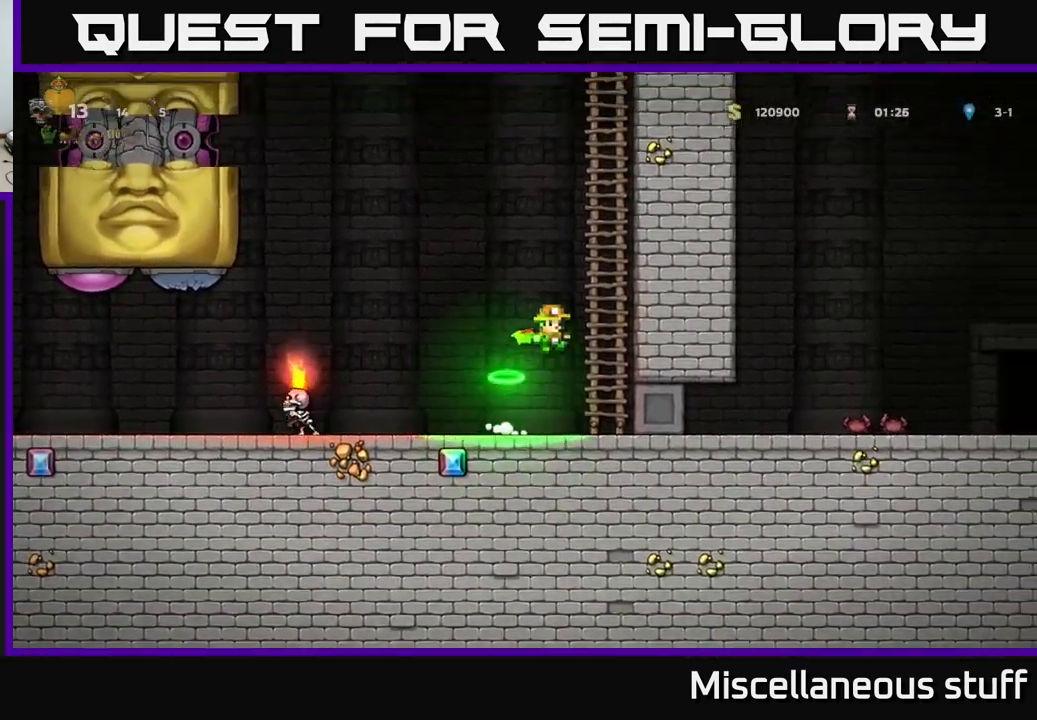
{"buttons": ["DPAD_UP"], "left_stick": "center", "events": [[17, "A", "up"], [117, "A", "down"], [367, "DPAD_RIGHT", "down"], [467, "A", "up"], [483, "DPAD_UP", "down"], [500, "DPAD_RIGHT", "up"]]}
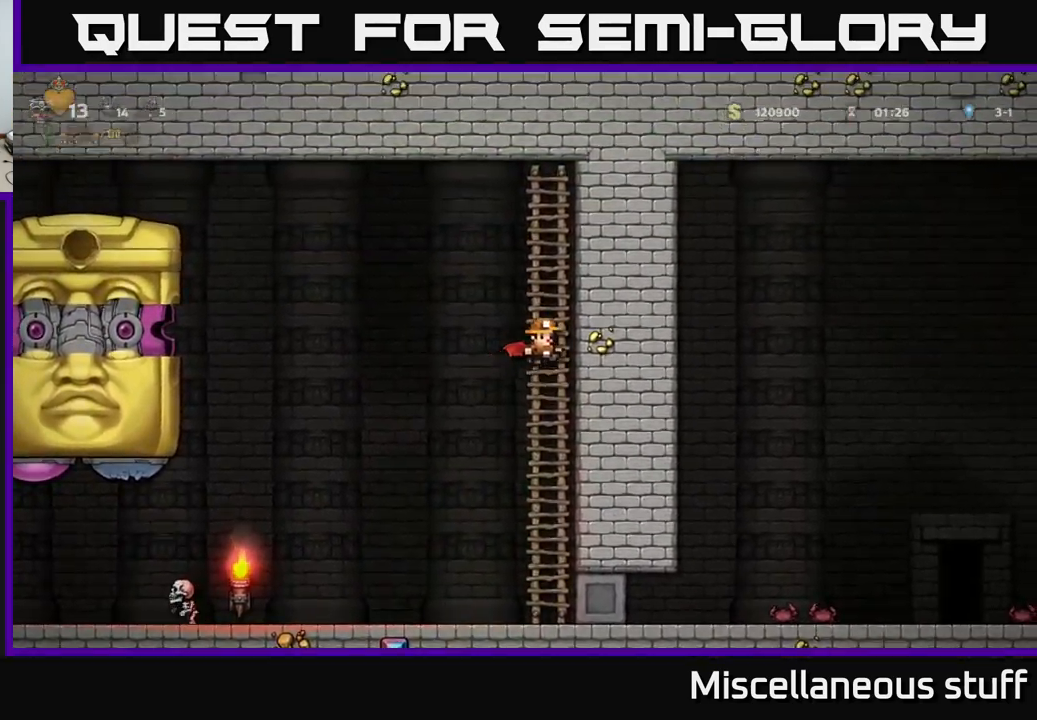
{"buttons": ["DPAD_UP"], "left_stick": "center", "events": []}
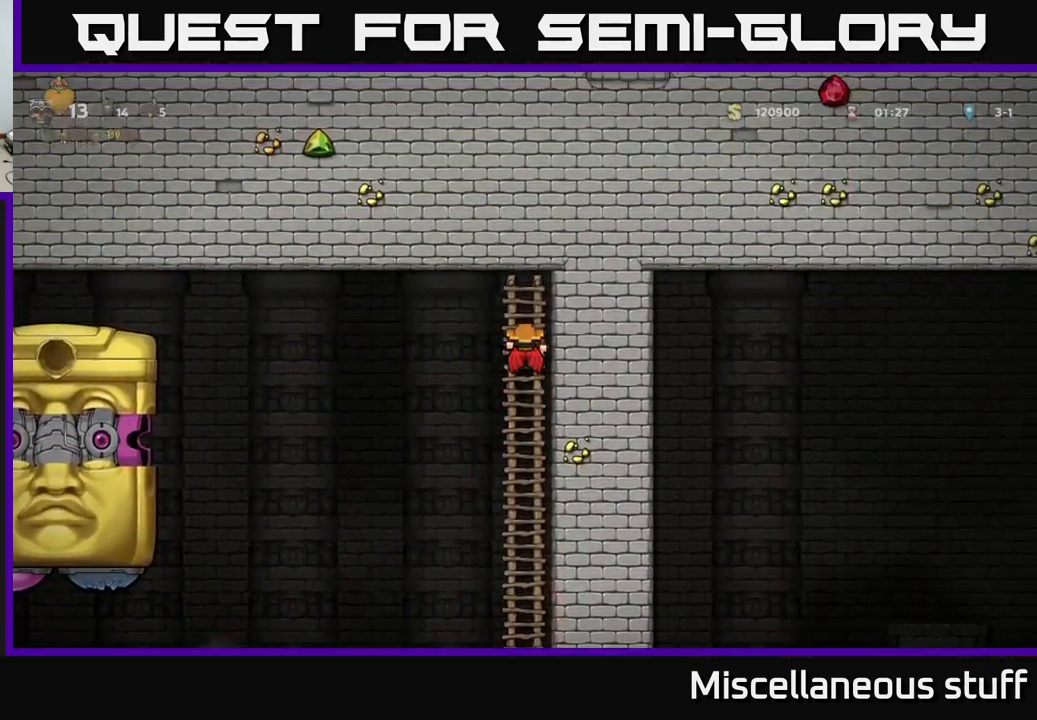
{"buttons": [], "left_stick": "center", "events": [[17, "DPAD_UP", "up"]]}
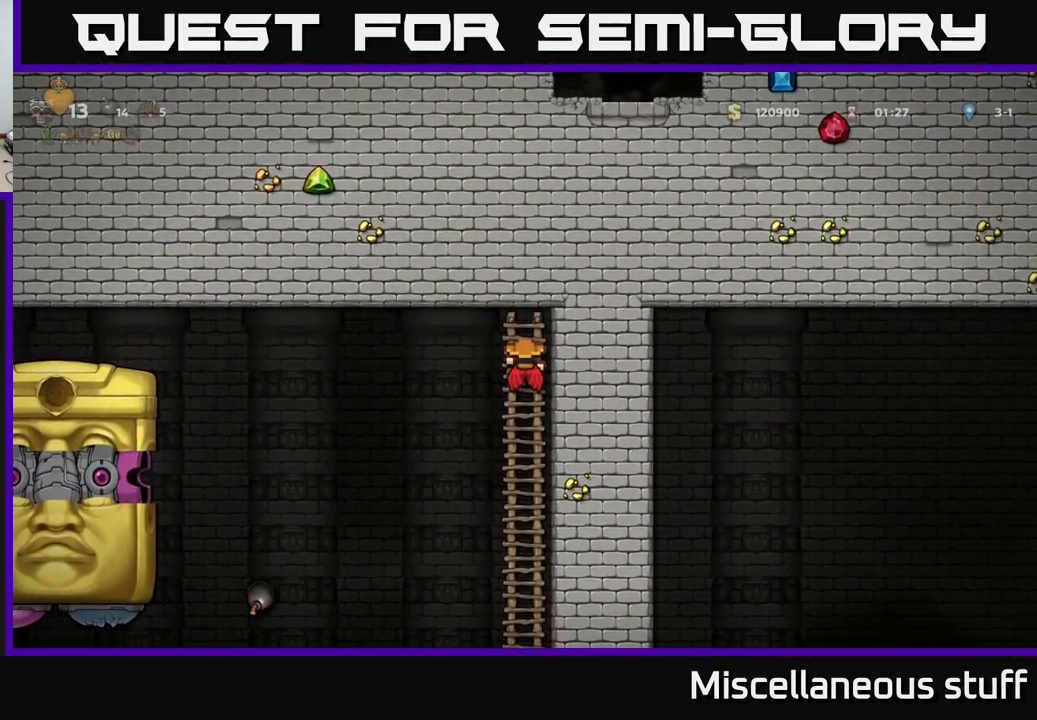
{"buttons": [], "left_stick": "center", "events": []}
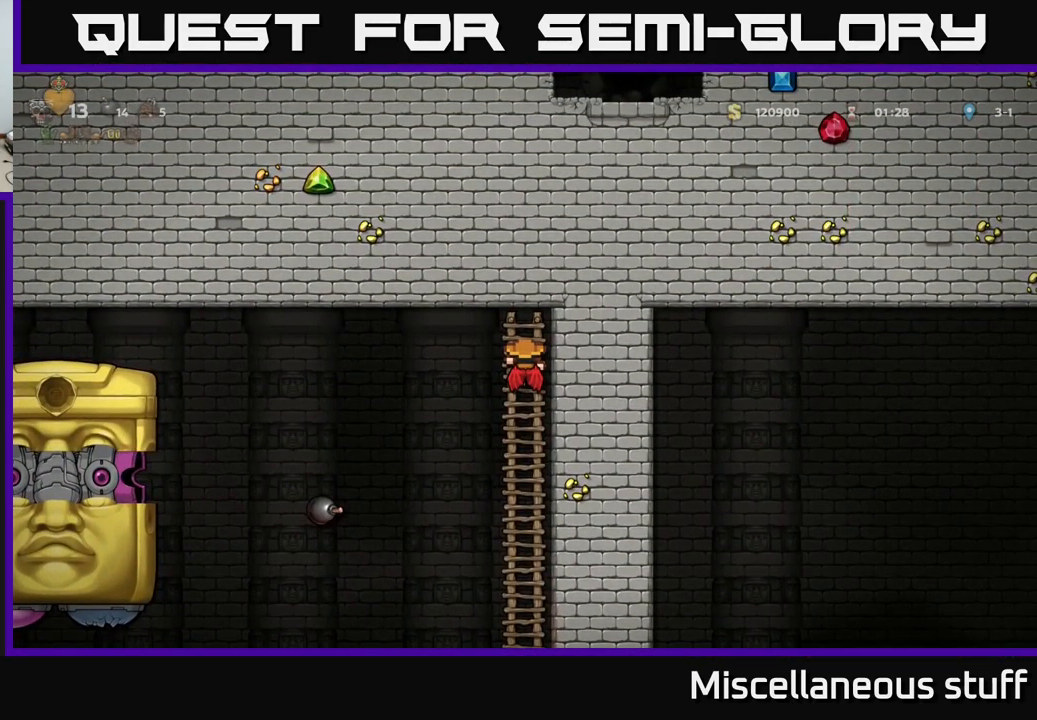
{"buttons": [], "left_stick": "center", "events": []}
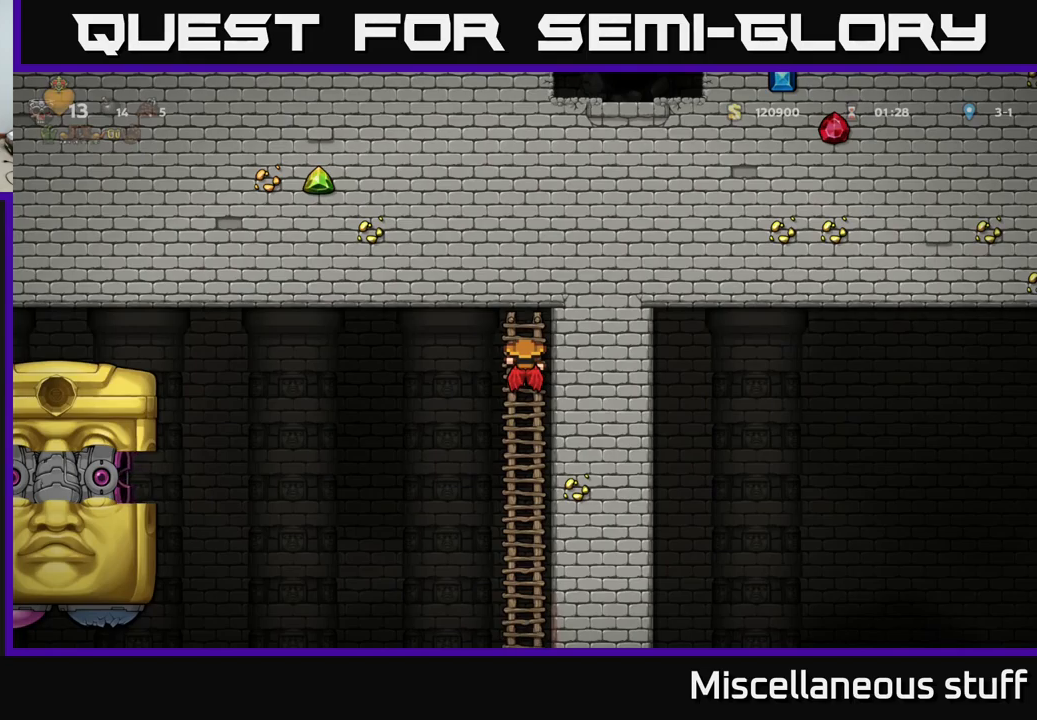
{"buttons": [], "left_stick": "center", "events": []}
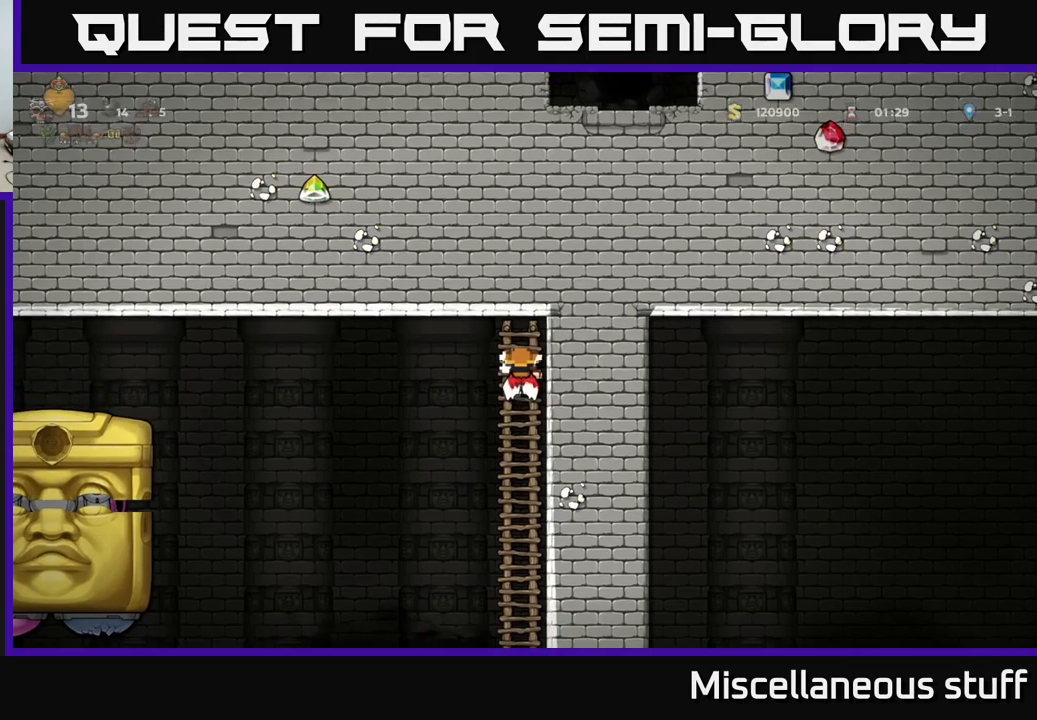
{"buttons": ["A", "DPAD_LEFT"], "left_stick": "center", "events": [[400, "DPAD_LEFT", "down"], [417, "A", "down"]]}
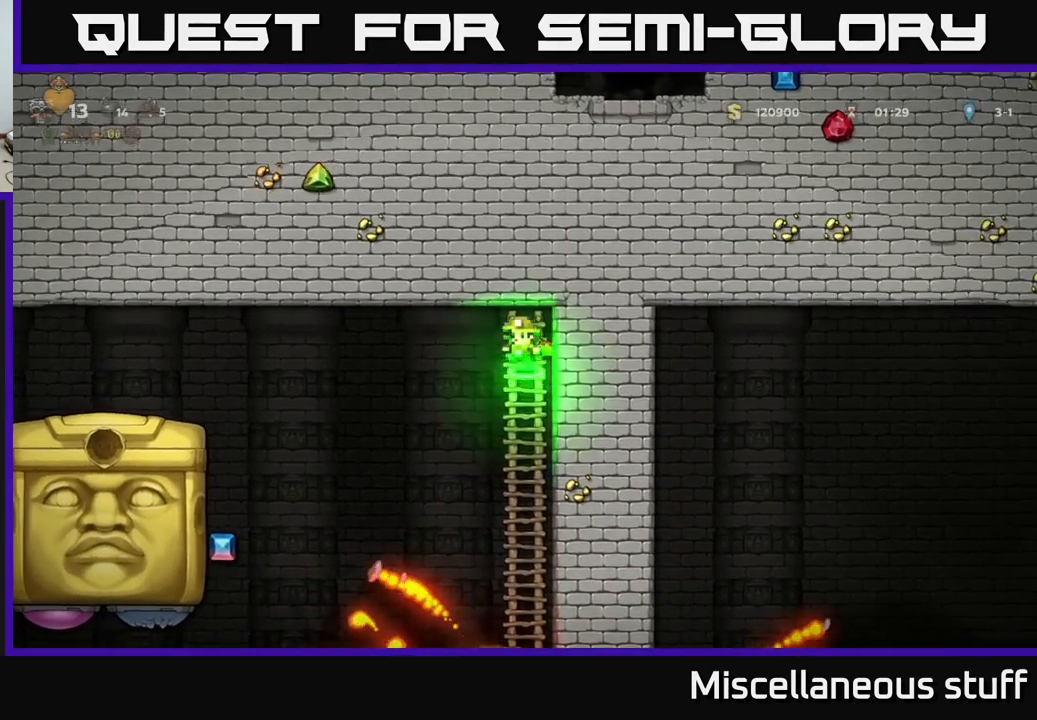
{"buttons": ["DPAD_LEFT"], "left_stick": "center", "events": [[50, "A", "up"], [234, "A", "down"], [417, "A", "up"]]}
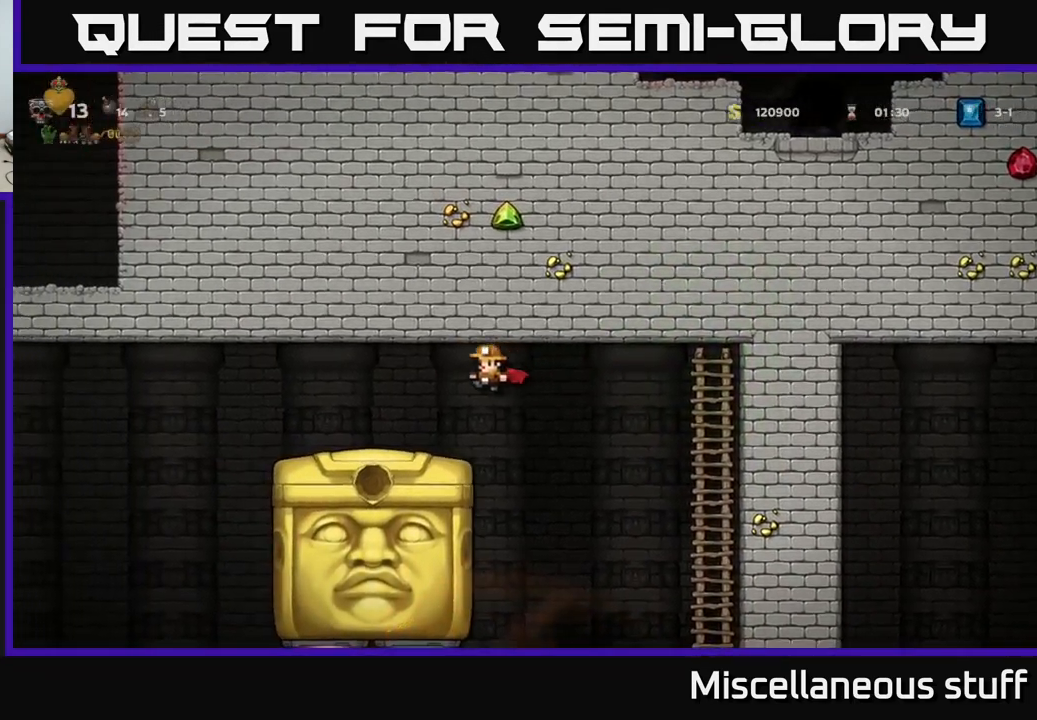
{"buttons": ["DPAD_LEFT"], "left_stick": "center", "events": [[50, "DPAD_LEFT", "up"], [234, "DPAD_LEFT", "down"], [317, "A", "down"], [417, "A", "up"]]}
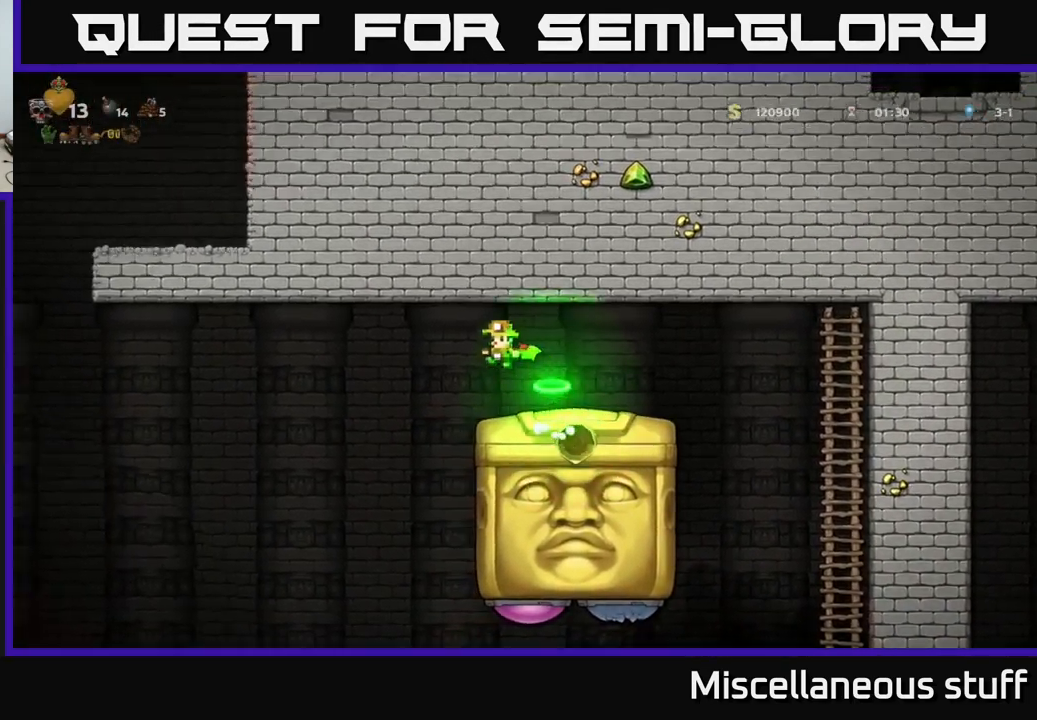
{"buttons": ["A"], "left_stick": "center", "events": [[67, "DPAD_LEFT", "up"], [150, "DPAD_RIGHT", "down"], [267, "DPAD_RIGHT", "up"], [434, "A", "down"]]}
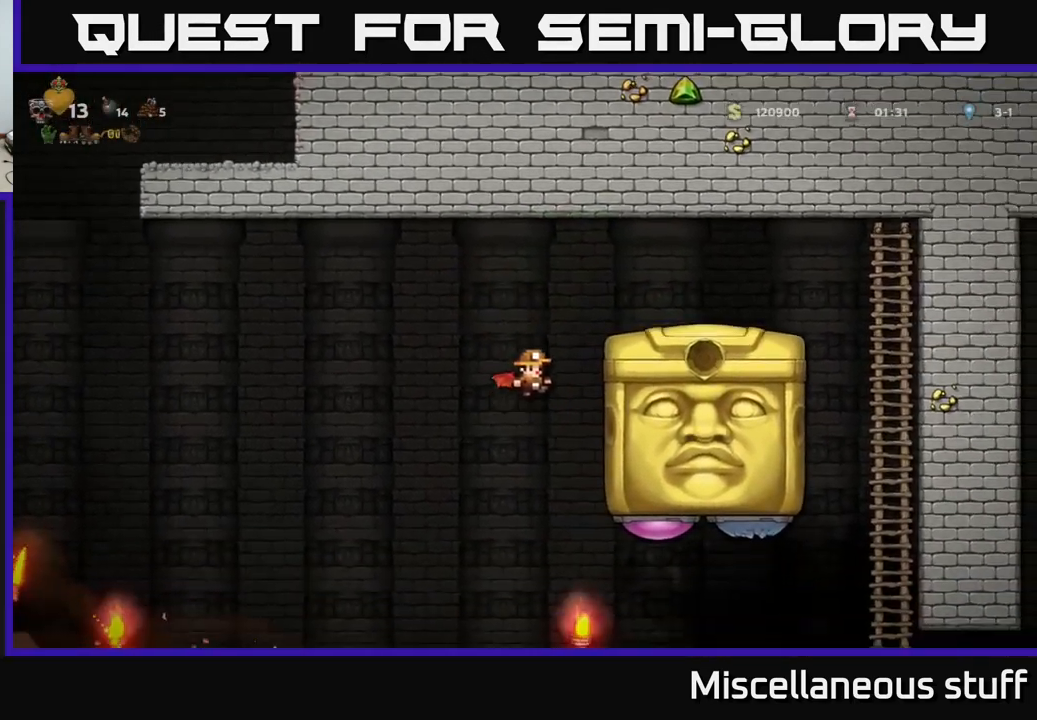
{"buttons": [], "left_stick": "center", "events": [[117, "A", "up"]]}
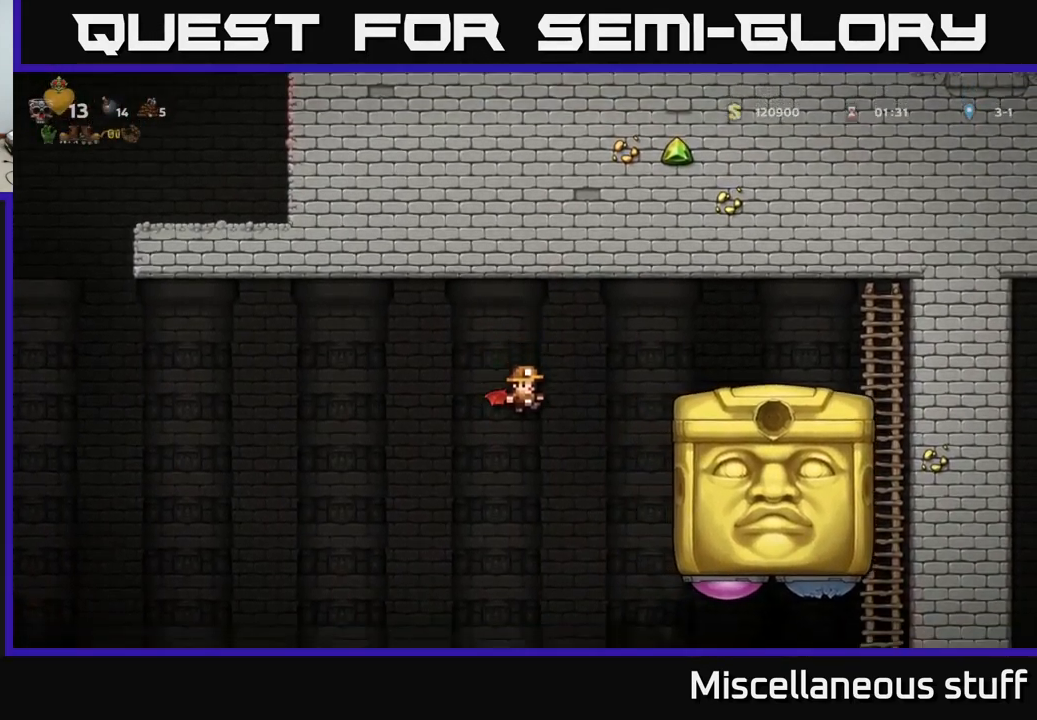
{"buttons": ["A"], "left_stick": "center", "events": [[67, "A", "down"], [150, "DPAD_RIGHT", "down"], [284, "DPAD_RIGHT", "up"]]}
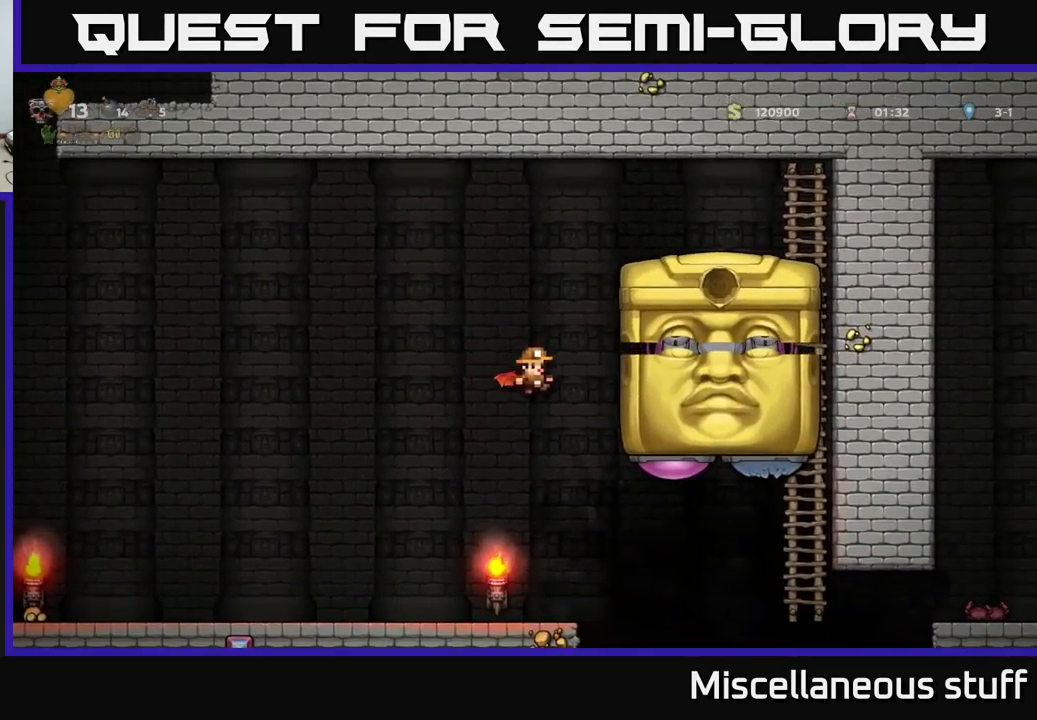
{"buttons": ["DPAD_LEFT"], "left_stick": "center", "events": [[217, "DPAD_RIGHT", "down"], [234, "A", "up"], [267, "X", "down"], [367, "DPAD_RIGHT", "up"], [367, "X", "up"], [400, "DPAD_LEFT", "down"]]}
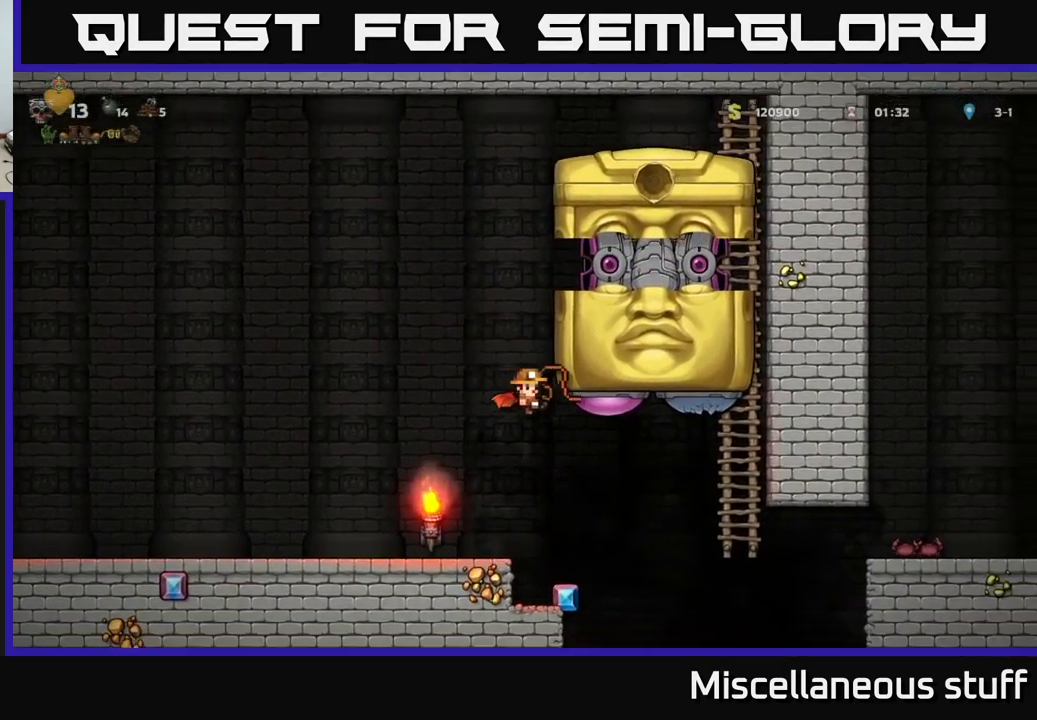
{"buttons": [], "left_stick": "center", "events": [[50, "A", "down"], [300, "A", "up"], [384, "DPAD_LEFT", "up"]]}
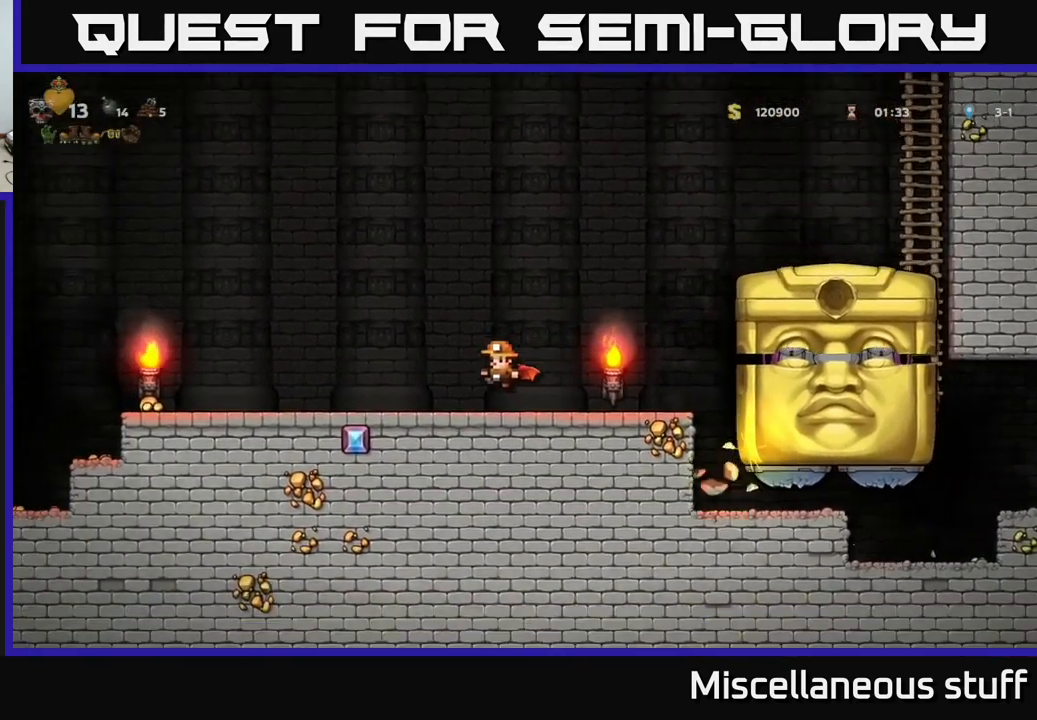
{"buttons": [], "left_stick": "center", "events": []}
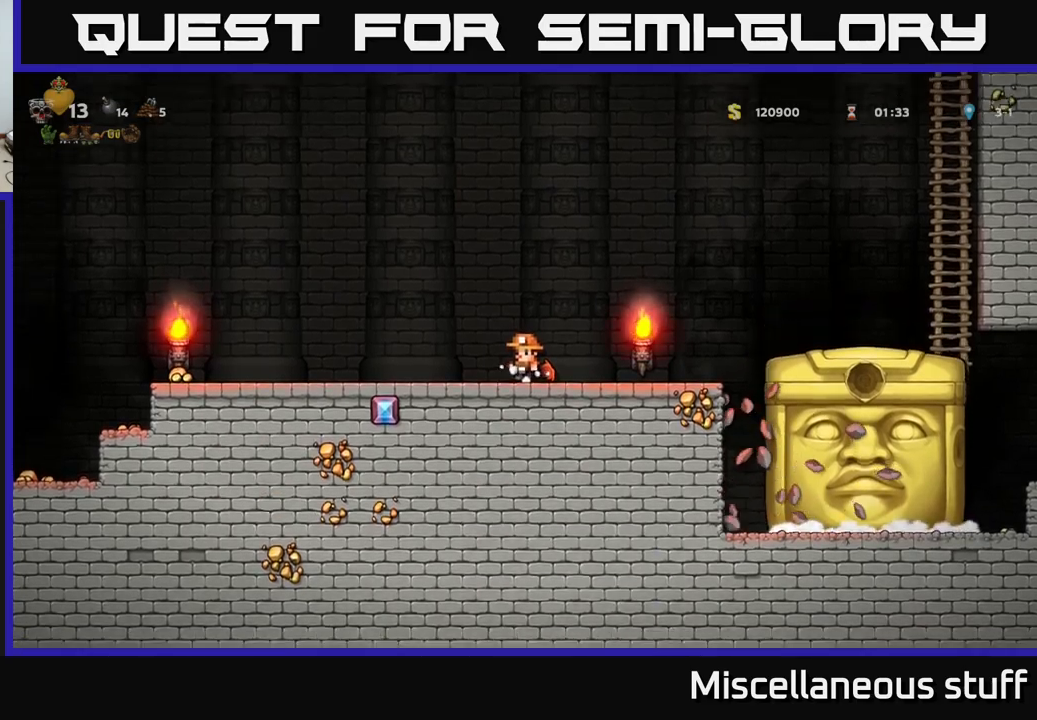
{"buttons": ["A", "DPAD_RIGHT"], "left_stick": "center", "events": [[50, "DPAD_RIGHT", "down"], [300, "A", "down"]]}
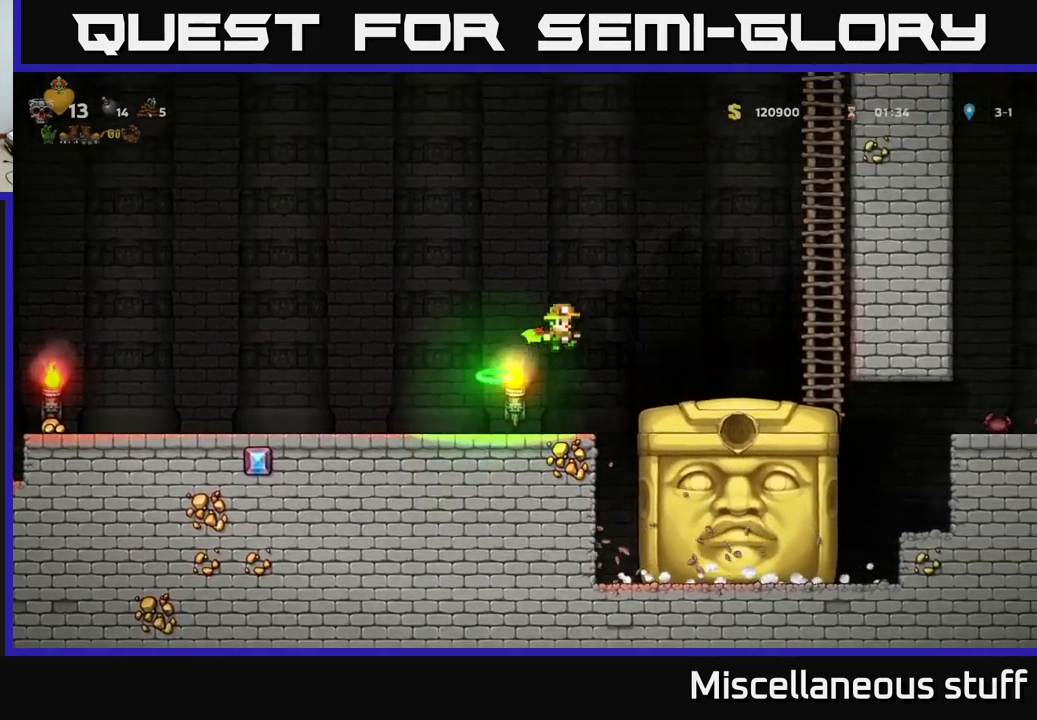
{"buttons": [], "left_stick": "center", "events": [[16, "A", "up"], [233, "DPAD_RIGHT", "up"]]}
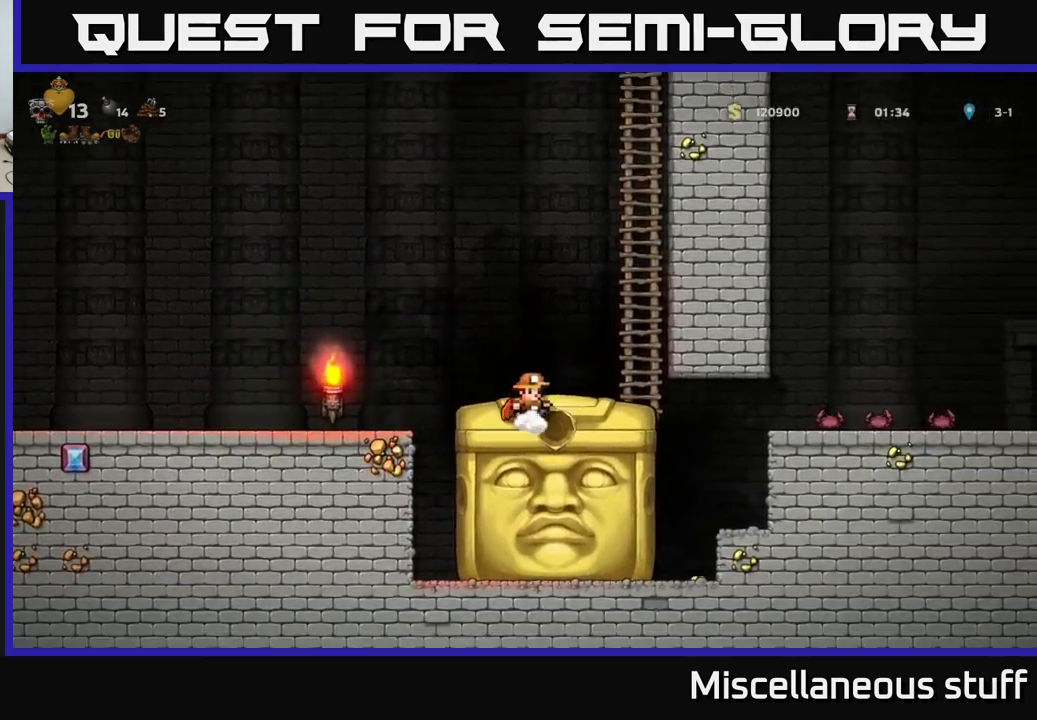
{"buttons": [], "left_stick": "center", "events": []}
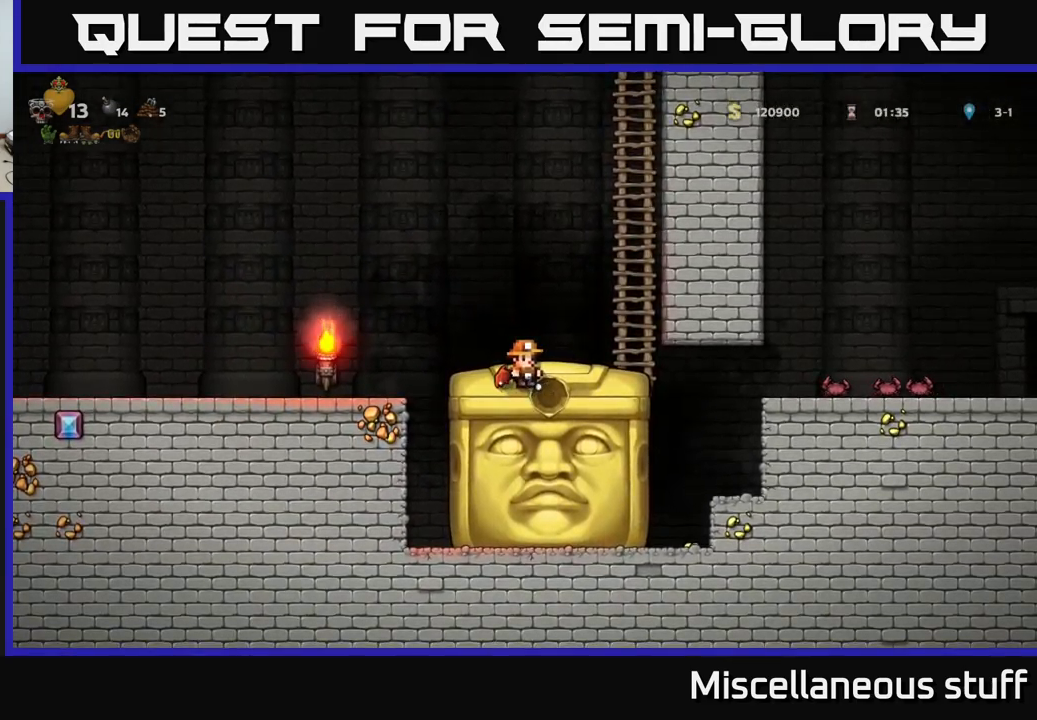
{"buttons": [], "left_stick": "center", "events": []}
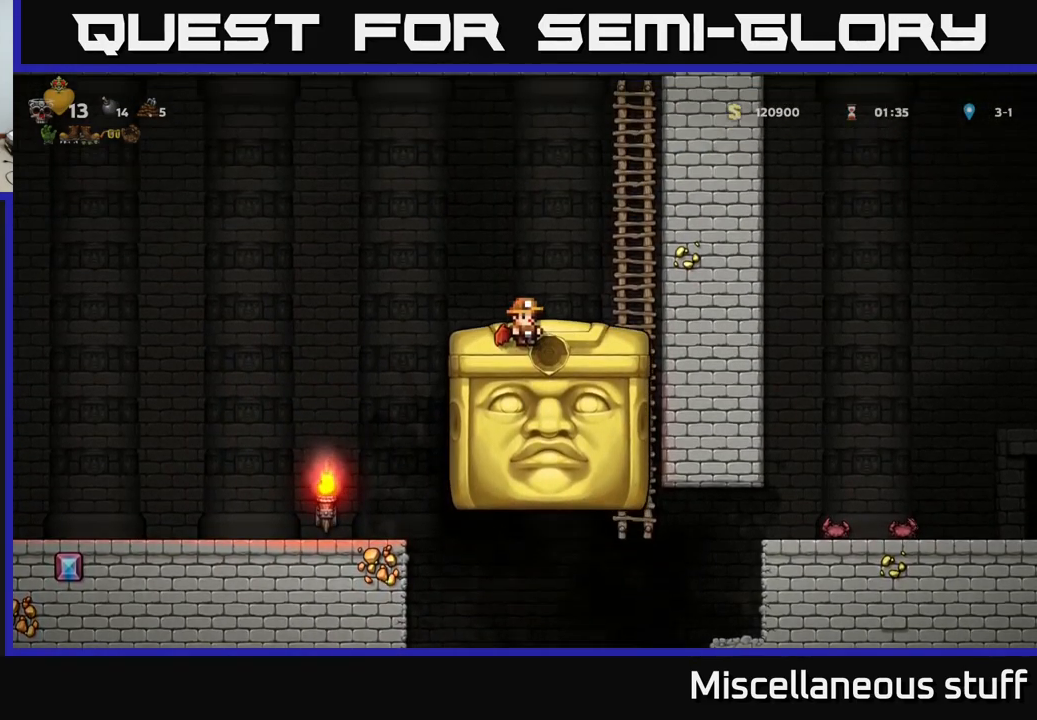
{"buttons": [], "left_stick": "center", "events": []}
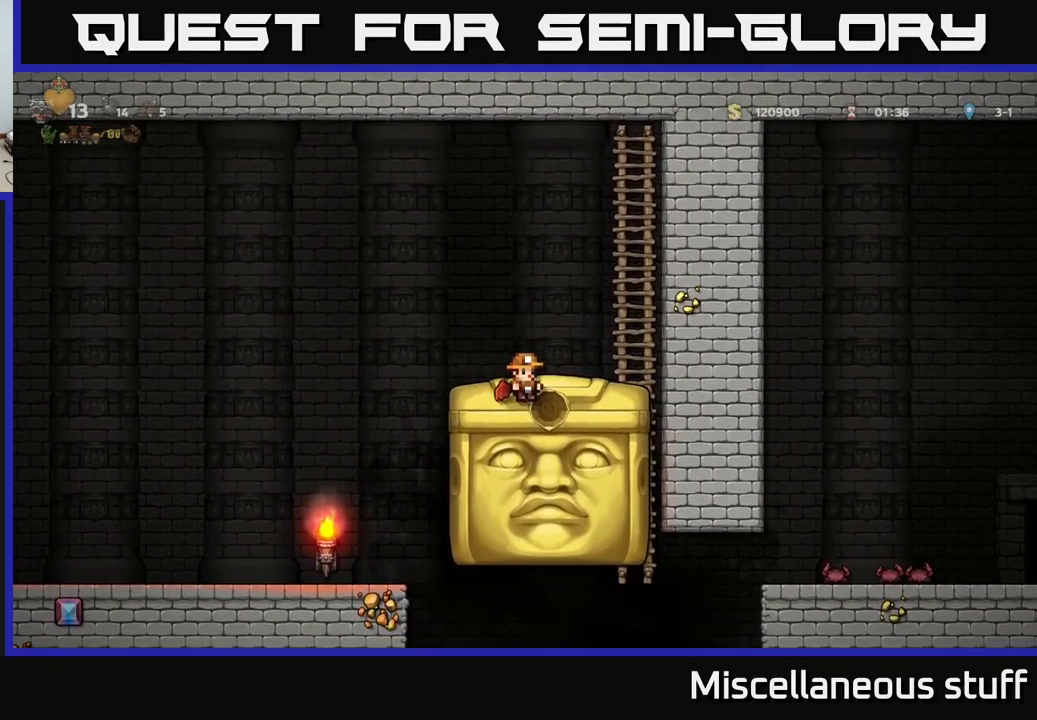
{"buttons": [], "left_stick": "center", "events": []}
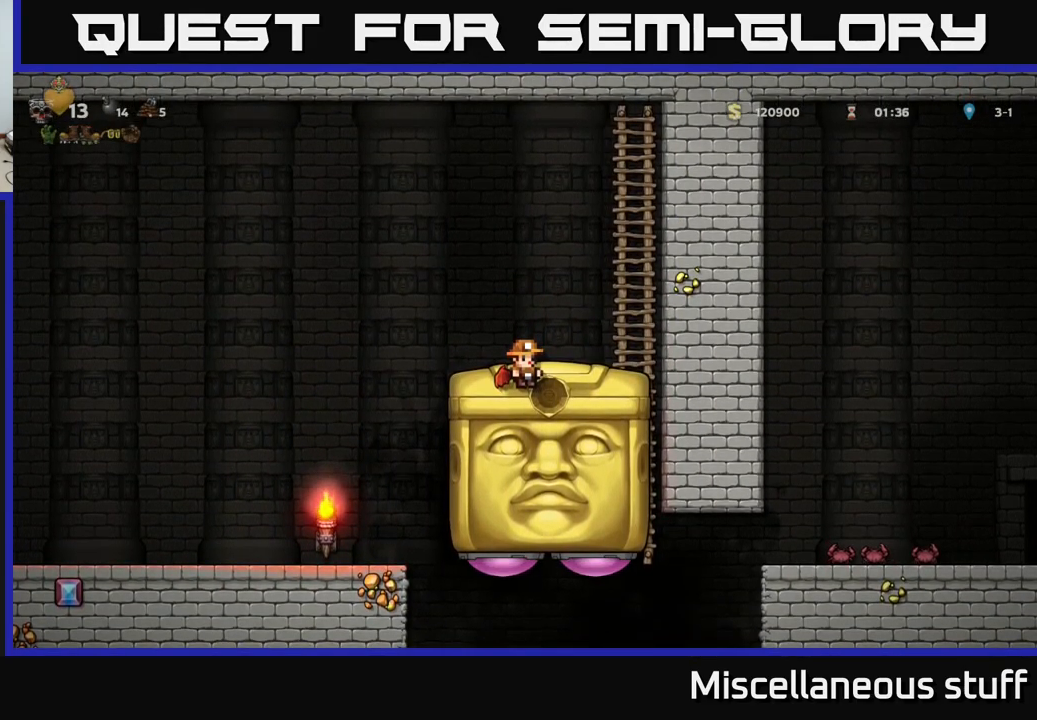
{"buttons": [], "left_stick": "center", "events": []}
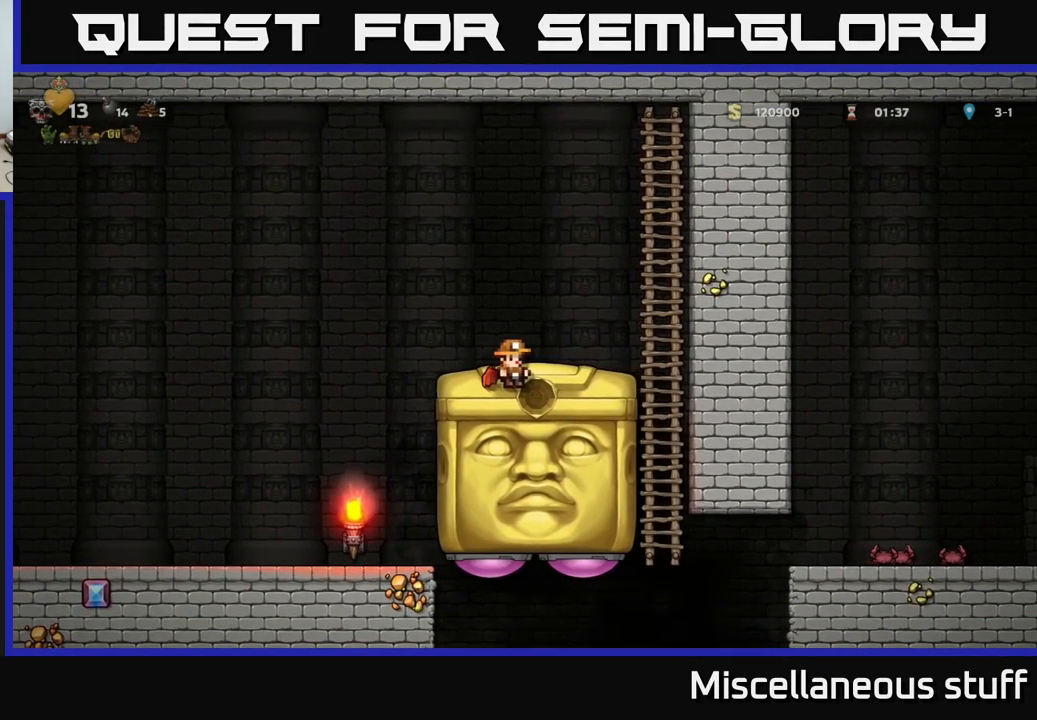
{"buttons": [], "left_stick": "center", "events": []}
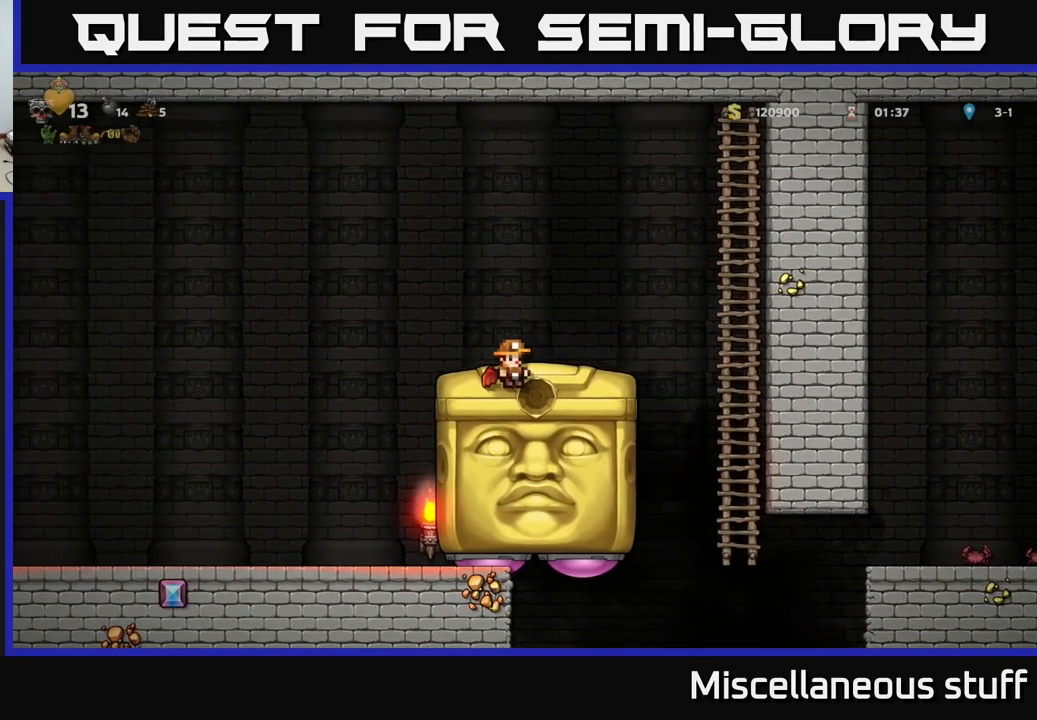
{"buttons": [], "left_stick": "center", "events": []}
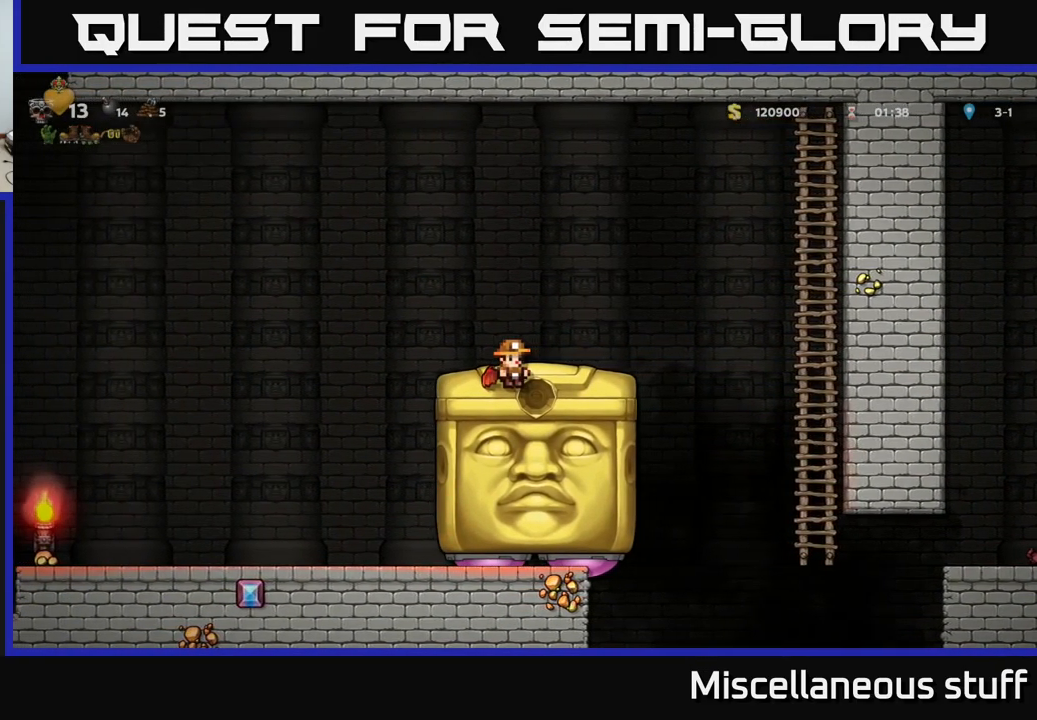
{"buttons": ["DPAD_RIGHT"], "left_stick": "center", "events": [[183, "DPAD_RIGHT", "down"], [233, "A", "down"], [400, "A", "up"]]}
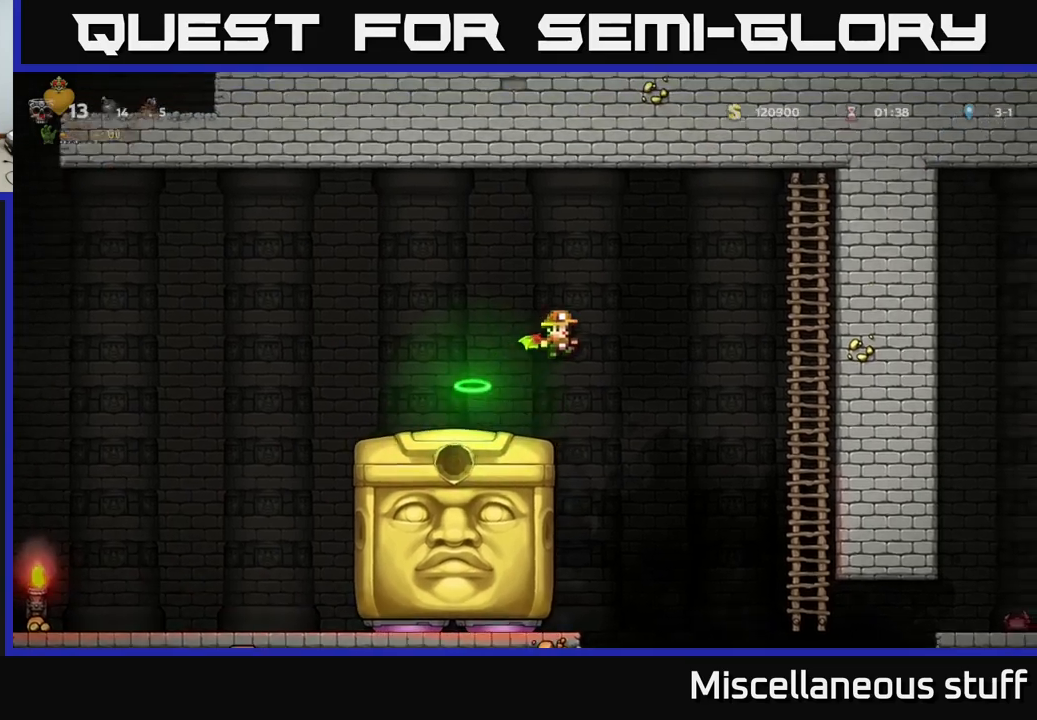
{"buttons": [], "left_stick": "center", "events": [[17, "DPAD_RIGHT", "up"], [217, "DPAD_LEFT", "down"], [283, "X", "down"], [417, "X", "up"], [467, "DPAD_LEFT", "up"]]}
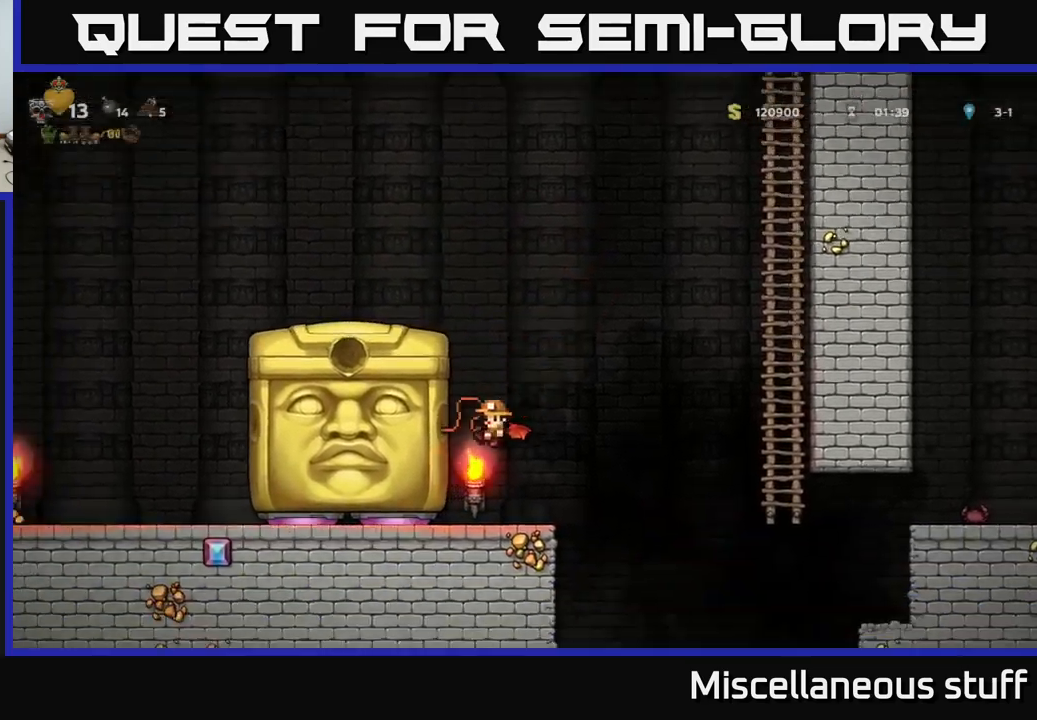
{"buttons": ["A", "DPAD_RIGHT"], "left_stick": "center", "events": [[350, "DPAD_RIGHT", "down"], [500, "A", "down"]]}